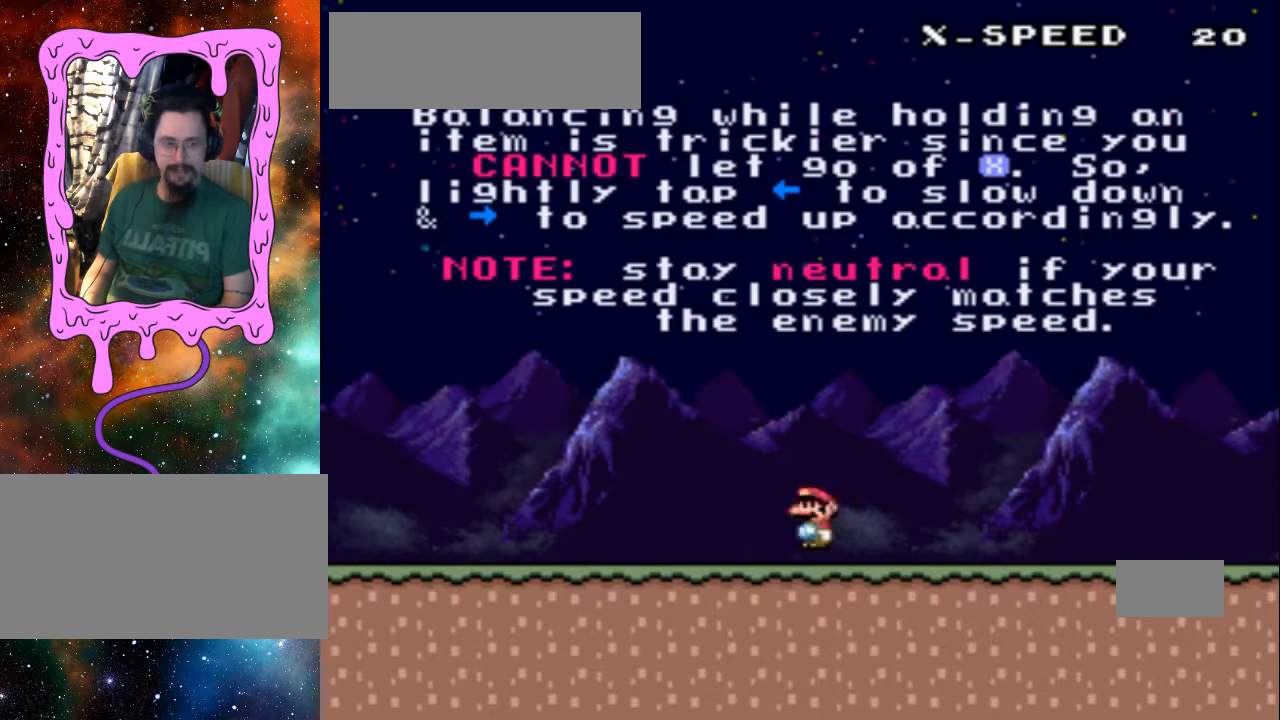
Gameplay with a controller (Nintendo layout); each line is a JSON object with the inputs held at the frame after it. "events" lists button and stick changes between this image and that frame as [ms after this image, input, new state], when the widget could be followed in between. Not read: L3 R3.
{"buttons": ["DPAD_RIGHT"], "events": [[367, "A", "up"]]}
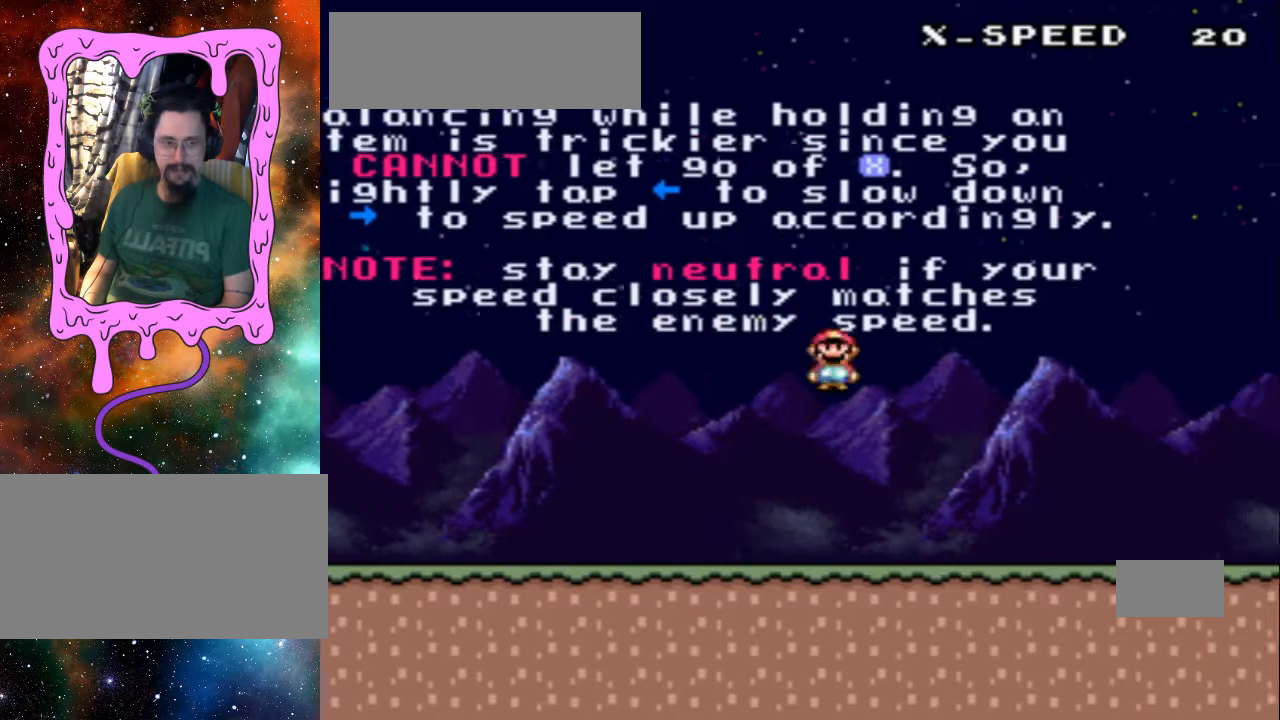
{"buttons": ["A", "DPAD_RIGHT"], "events": [[367, "A", "down"]]}
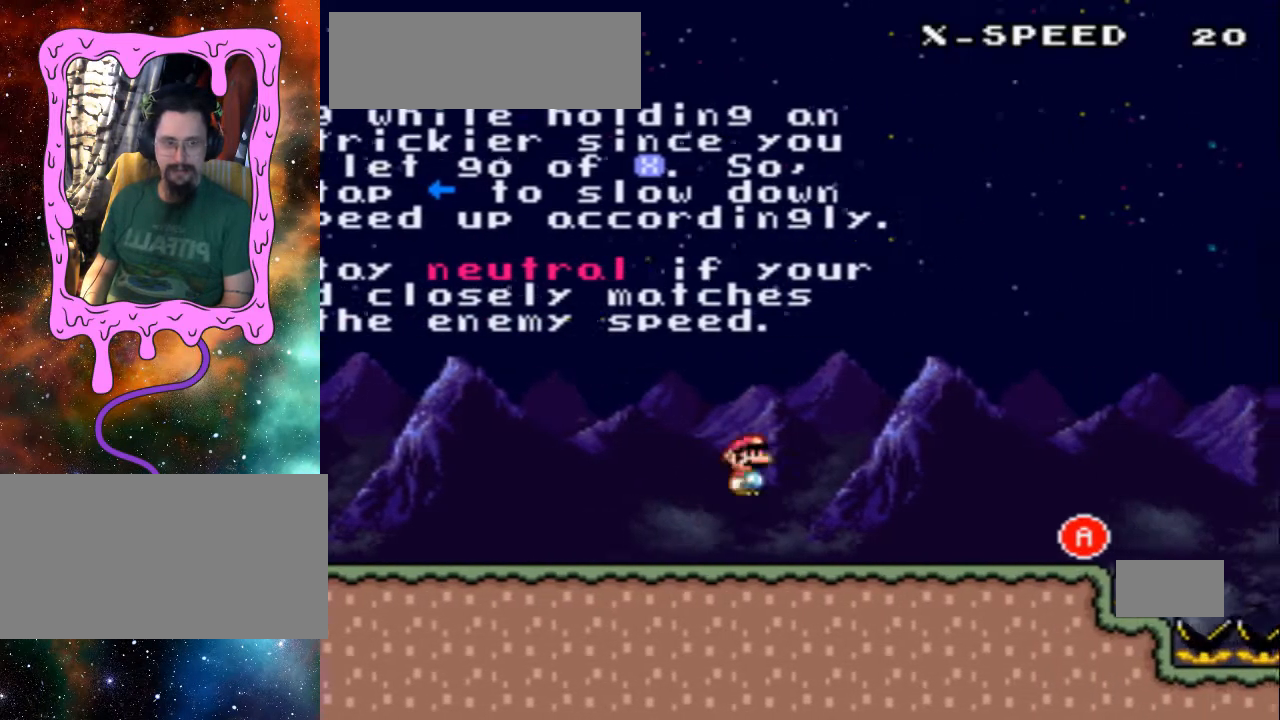
{"buttons": ["DPAD_RIGHT"], "events": [[67, "A", "up"]]}
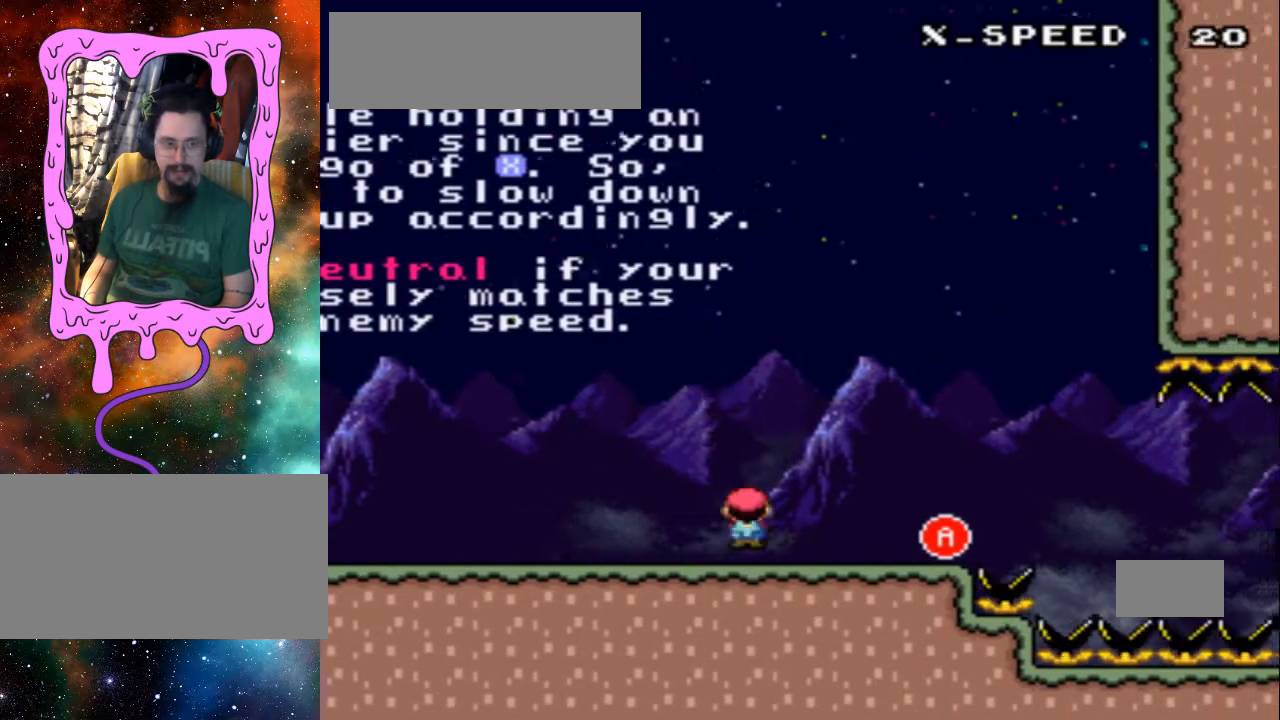
{"buttons": ["DPAD_RIGHT"], "events": []}
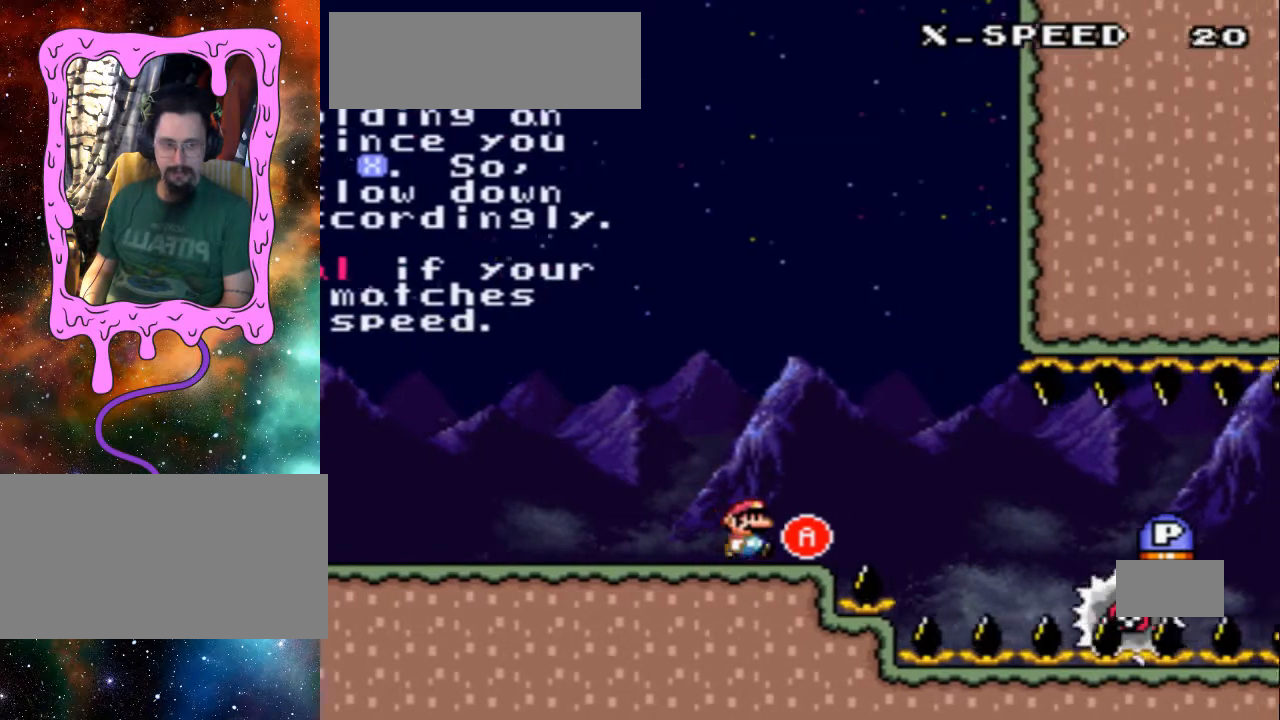
{"buttons": ["DPAD_RIGHT"], "events": [[33, "A", "down"], [233, "A", "up"]]}
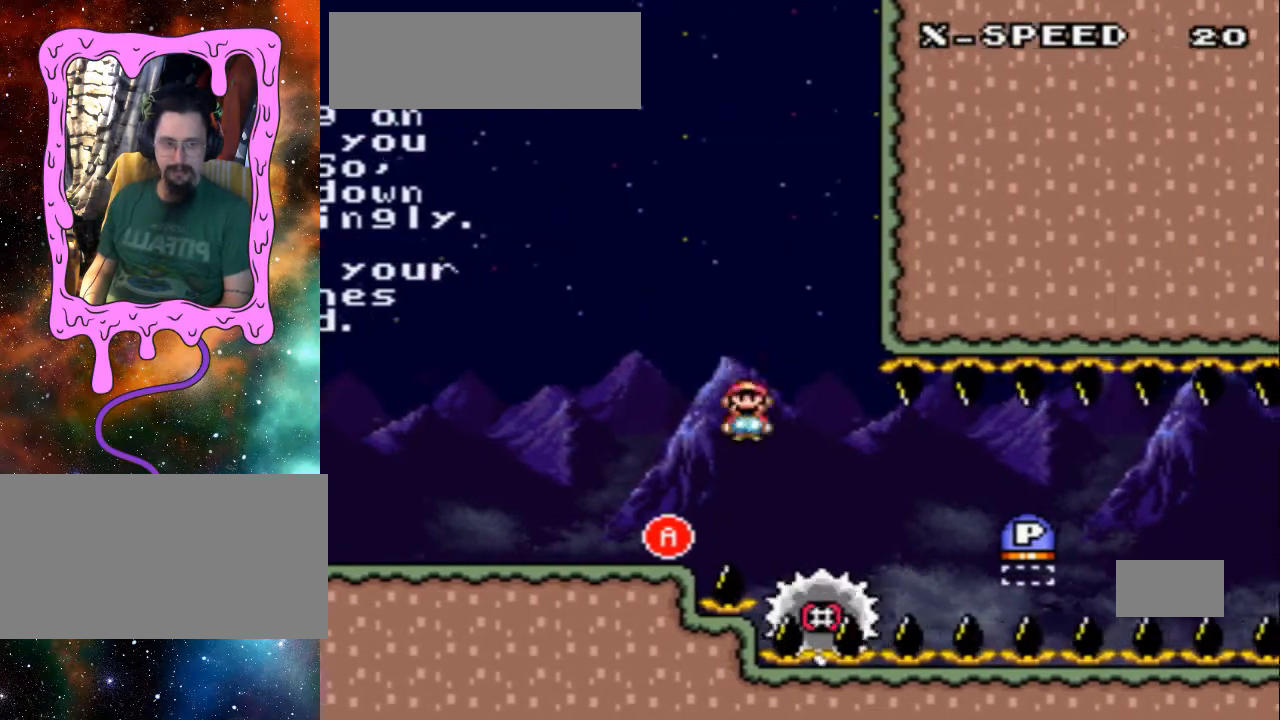
{"buttons": ["X"], "events": [[67, "DPAD_RIGHT", "up"], [233, "DPAD_RIGHT", "down"], [267, "X", "down"], [367, "DPAD_RIGHT", "up"]]}